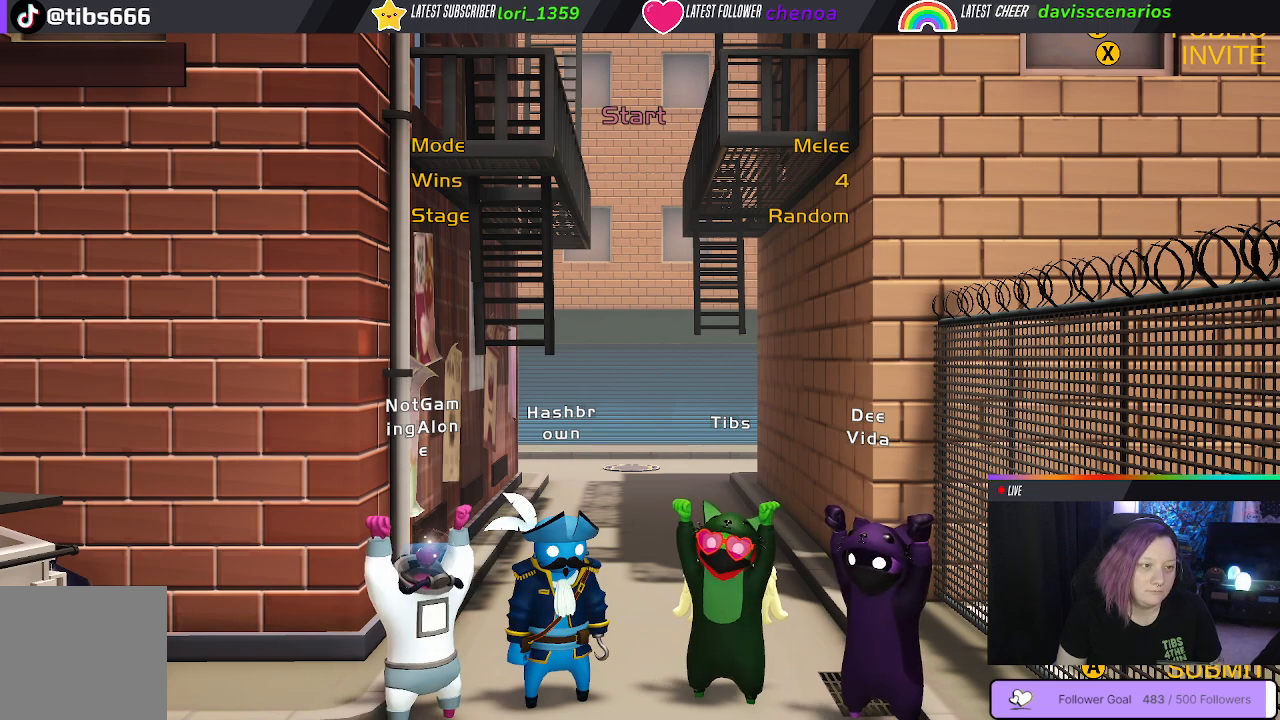
Gameplay with a controller (Xbox layout); each line is a JSON object with the inputs held at the frame after it. "events" lists button and stick changes between this image and that frame as [ms after this image, input, new state], when the widget could be followed in between. Not read: R3.
{"buttons": [], "left_stick": "center", "right_stick": "center", "events": [[183, "DPAD_LEFT", "down"], [250, "DPAD_LEFT", "up"]]}
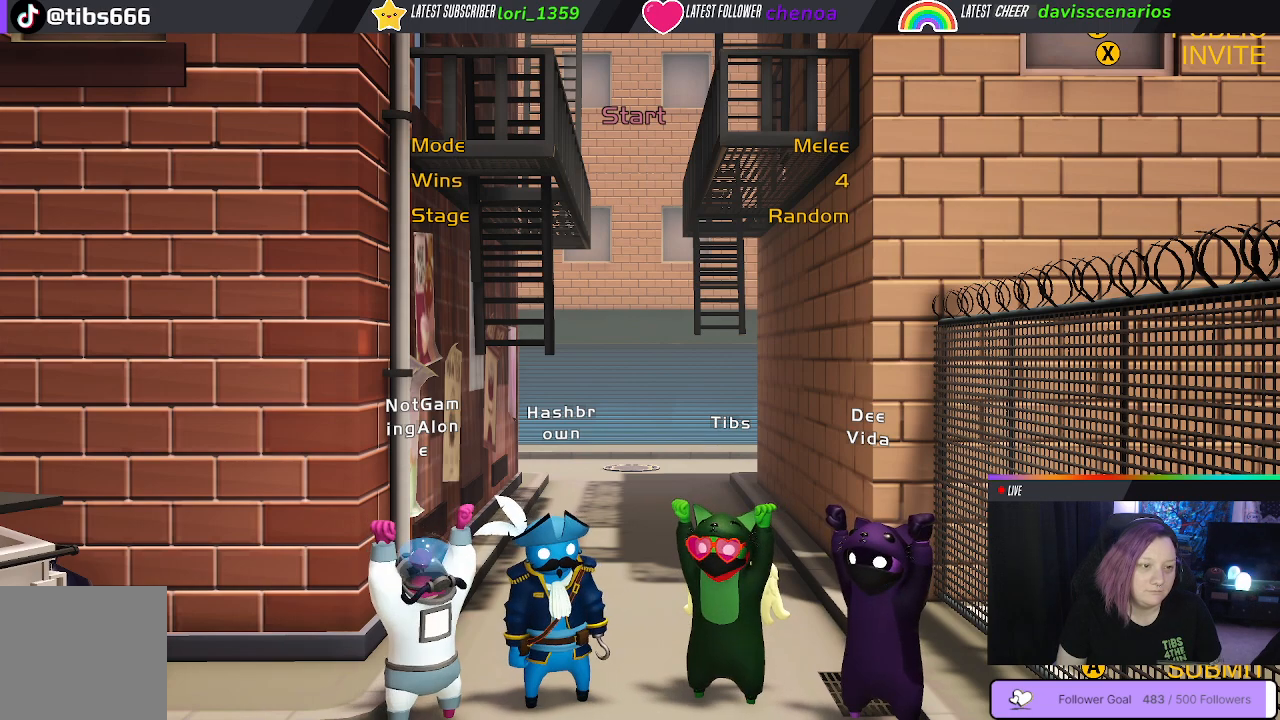
{"buttons": [], "left_stick": "center", "right_stick": "center", "events": [[267, "DPAD_DOWN", "down"], [383, "DPAD_DOWN", "up"]]}
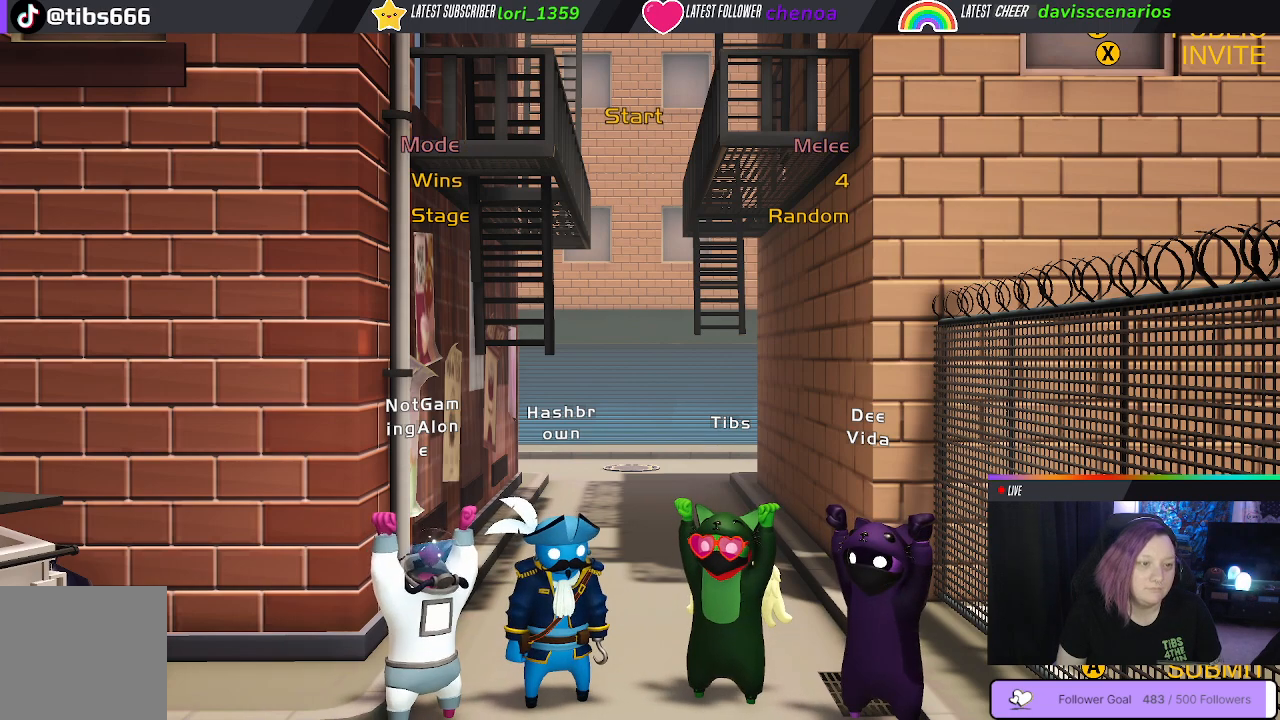
{"buttons": [], "left_stick": "center", "right_stick": "center", "events": []}
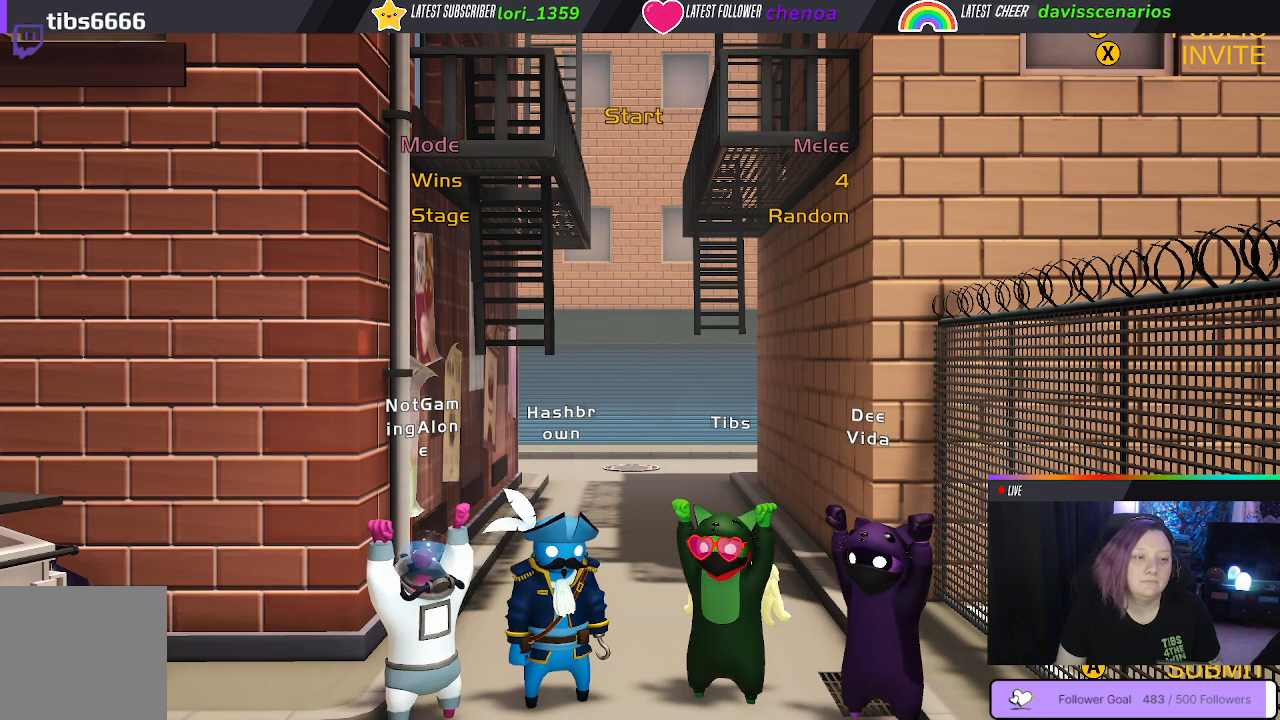
{"buttons": [], "left_stick": "center", "right_stick": "center", "events": []}
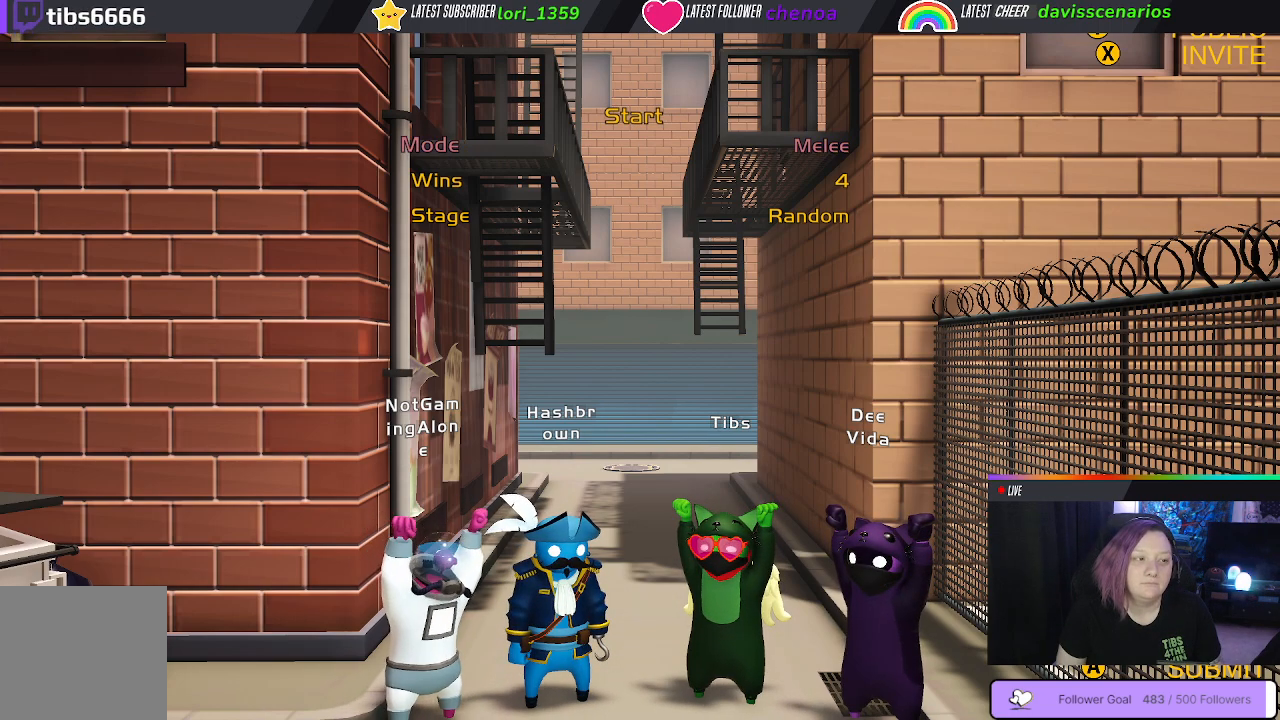
{"buttons": [], "left_stick": "center", "right_stick": "center", "events": []}
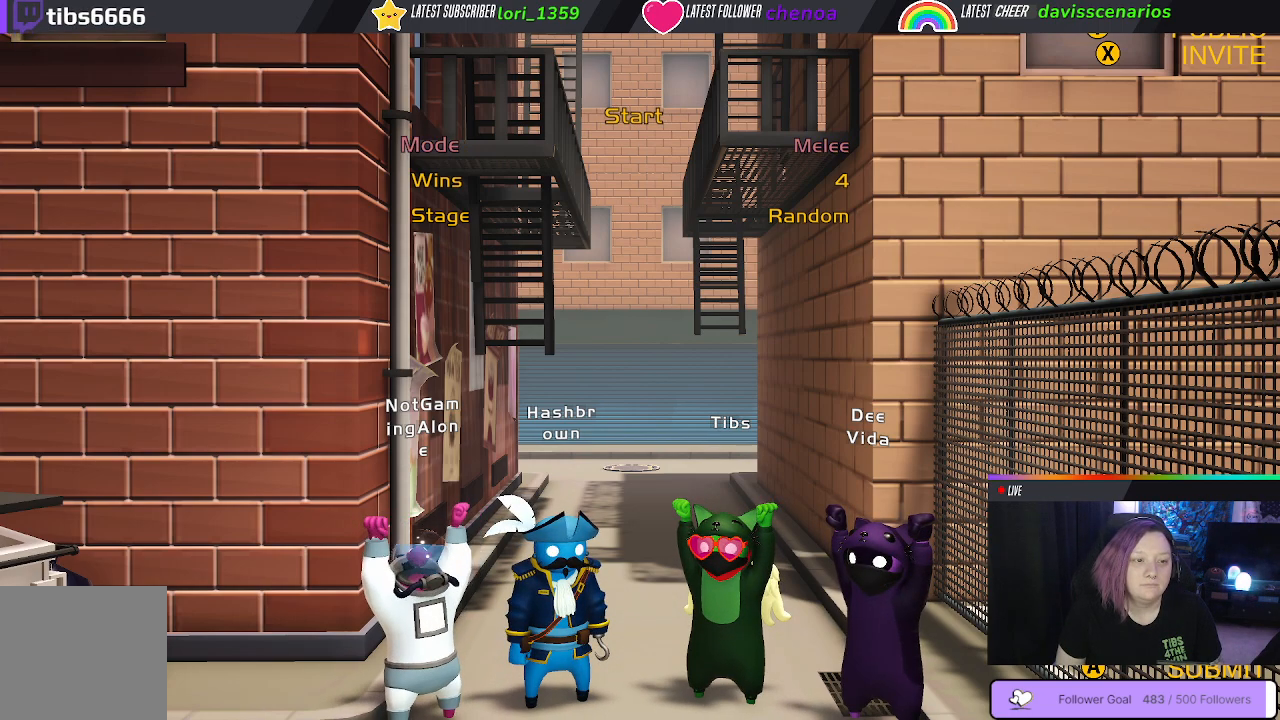
{"buttons": [], "left_stick": "center", "right_stick": "center", "events": [[133, "DPAD_DOWN", "down"], [250, "DPAD_DOWN", "up"]]}
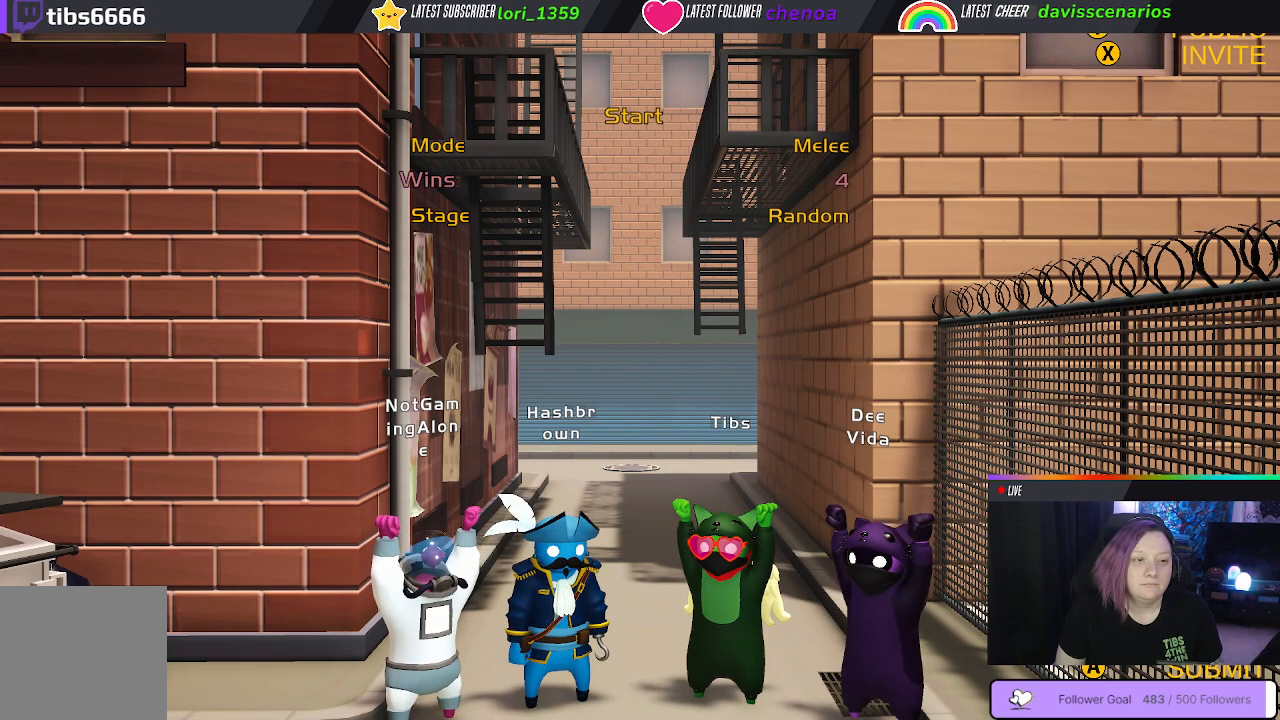
{"buttons": [], "left_stick": "center", "right_stick": "center", "events": [[17, "DPAD_LEFT", "down"], [117, "DPAD_LEFT", "up"]]}